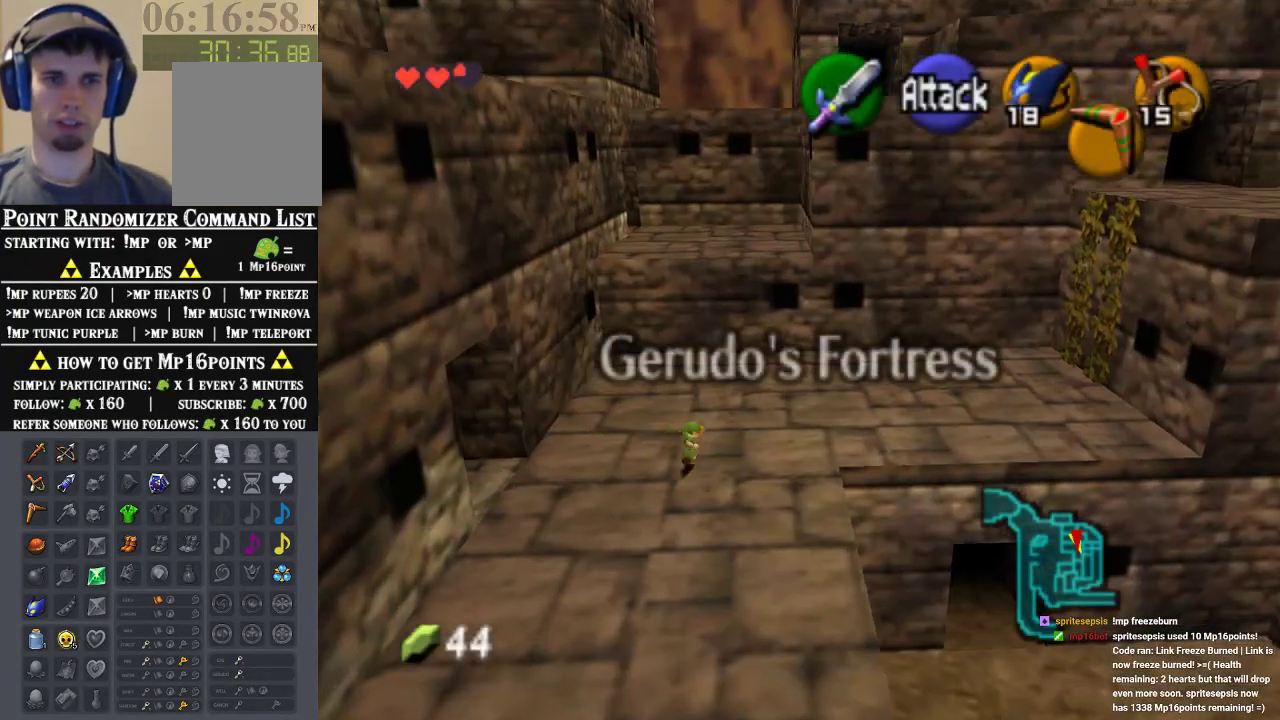
Gameplay with a controller (Nintendo layout); each line is a JSON object with the inputs held at the frame after it. "events" lists button and stick changes between this image and that frame as [ms after this image, input, new state], when the widget could be followed in between. Not read: A L1 L3 R1 R3.
{"buttons": [], "left_stick": "up-right", "events": []}
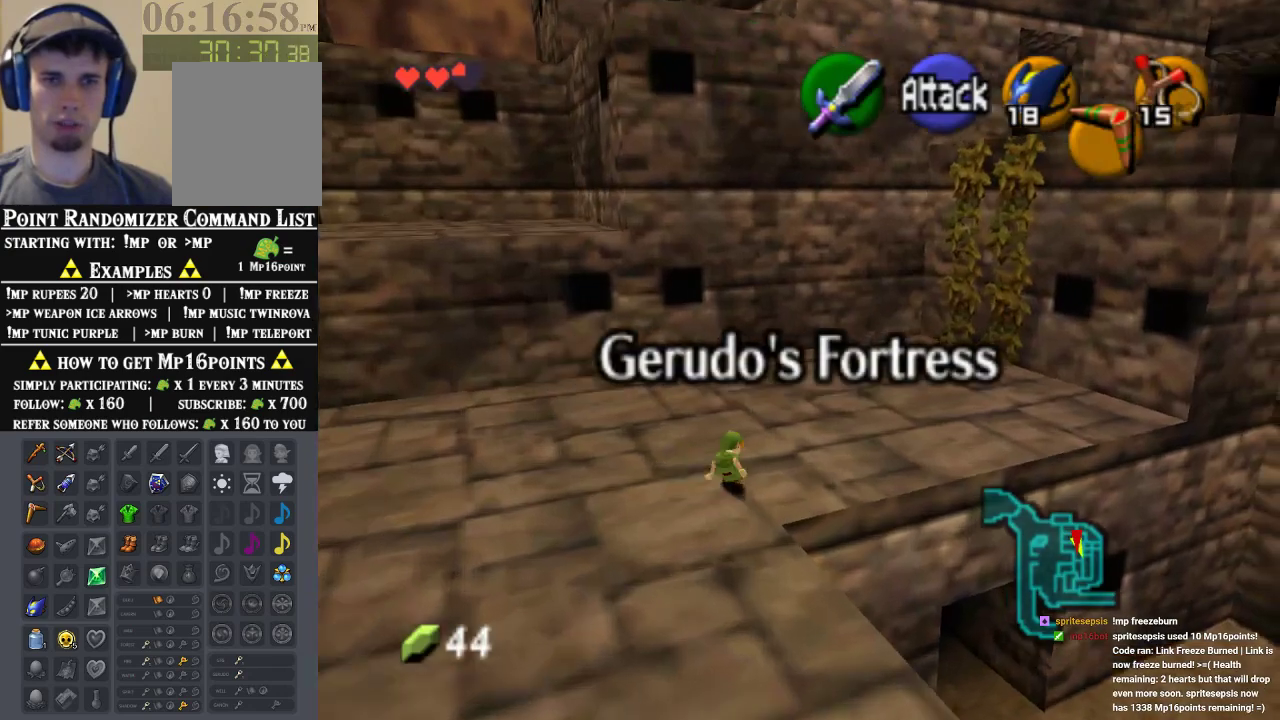
{"buttons": [], "left_stick": "up", "events": [[167, "Z", "down"], [200, "left_stick", "up"], [367, "Z", "up"]]}
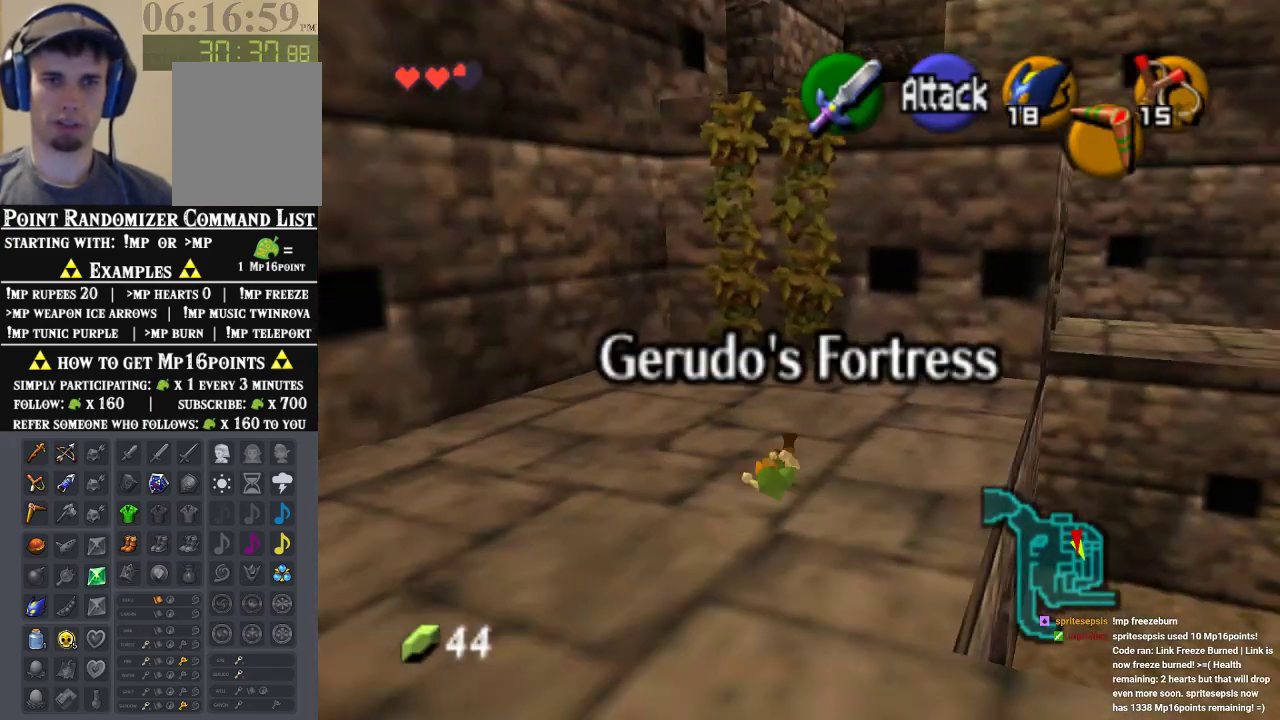
{"buttons": [], "left_stick": "up", "events": []}
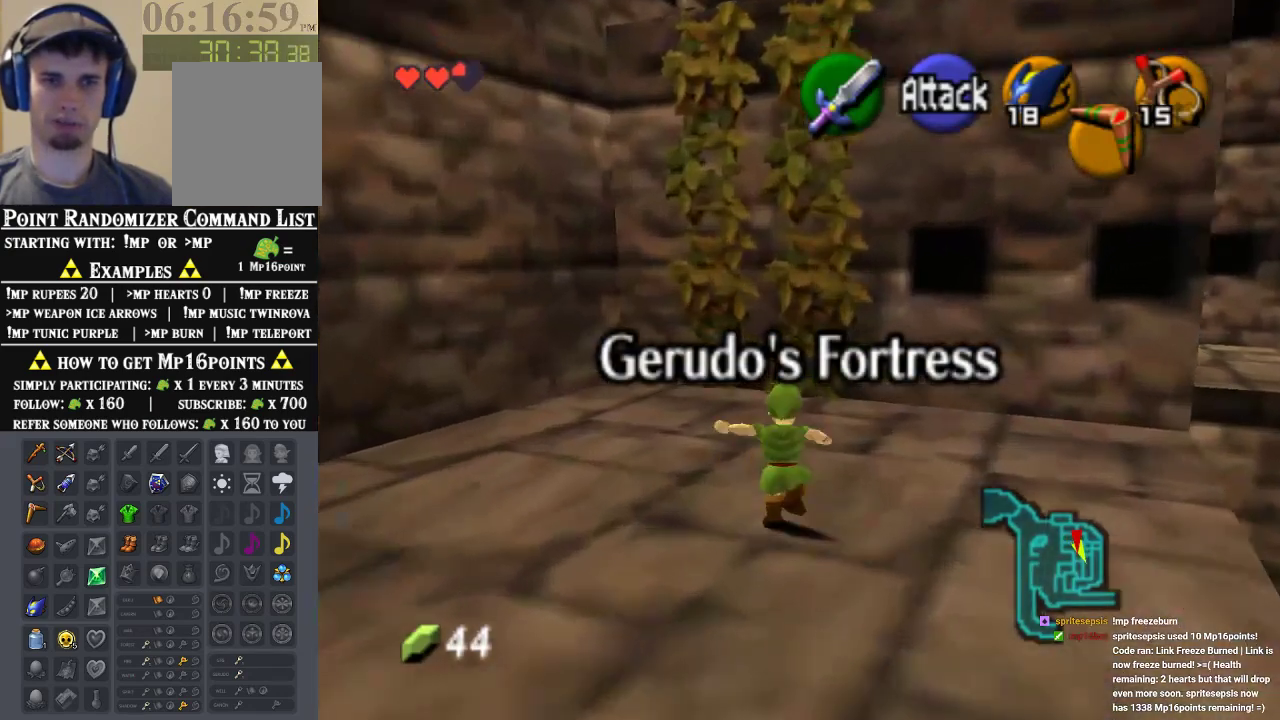
{"buttons": [], "left_stick": "up", "events": []}
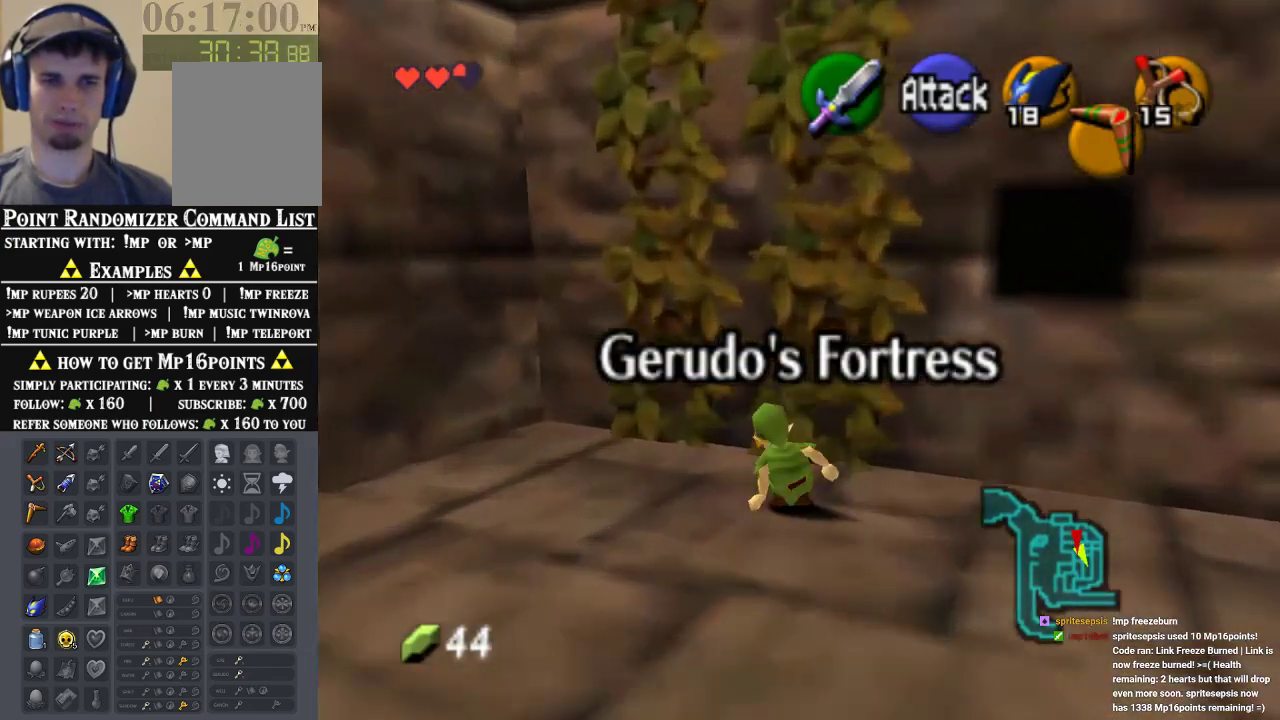
{"buttons": [], "left_stick": "up", "events": [[33, "left_stick", "up-right"], [133, "left_stick", "up"]]}
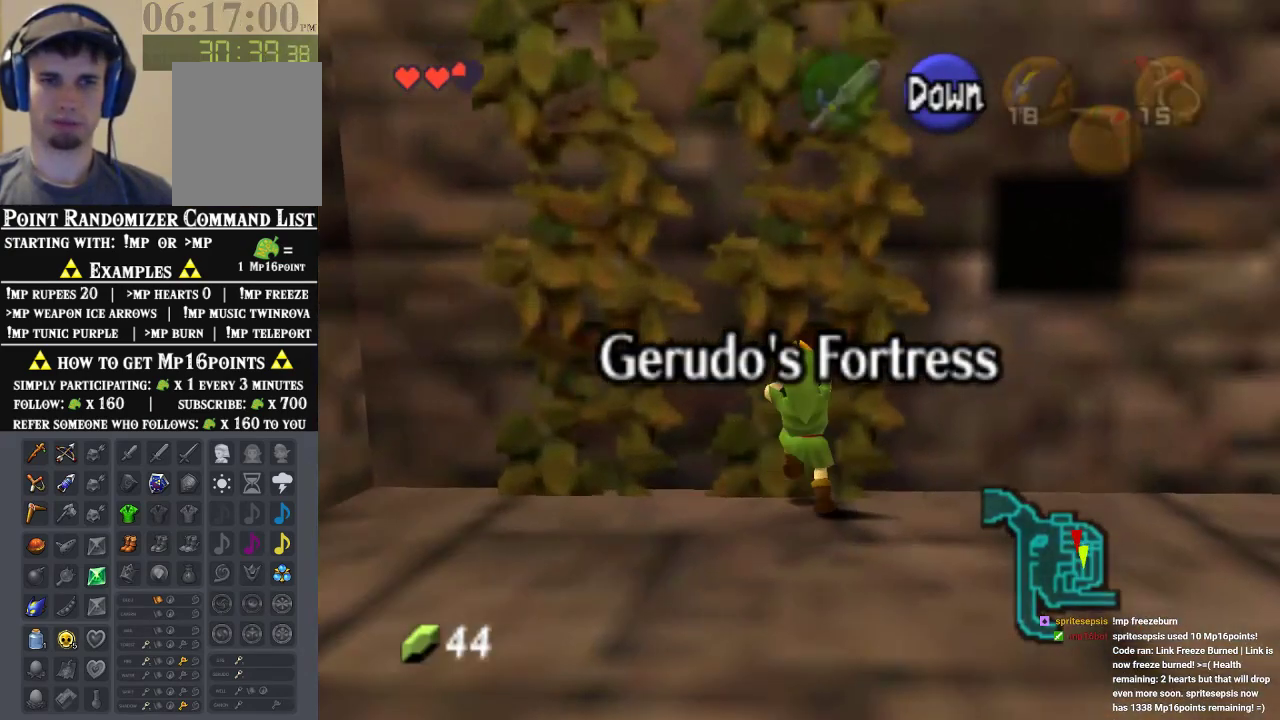
{"buttons": [], "left_stick": "up", "events": []}
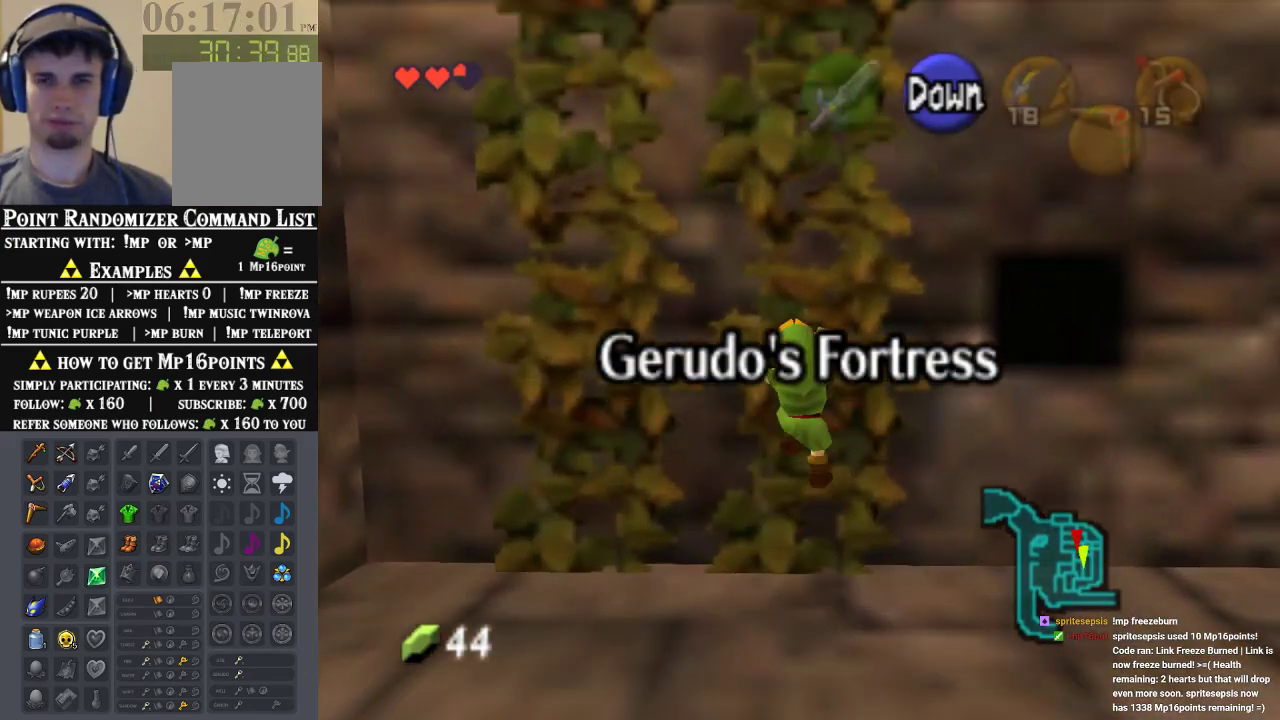
{"buttons": [], "left_stick": "up", "events": []}
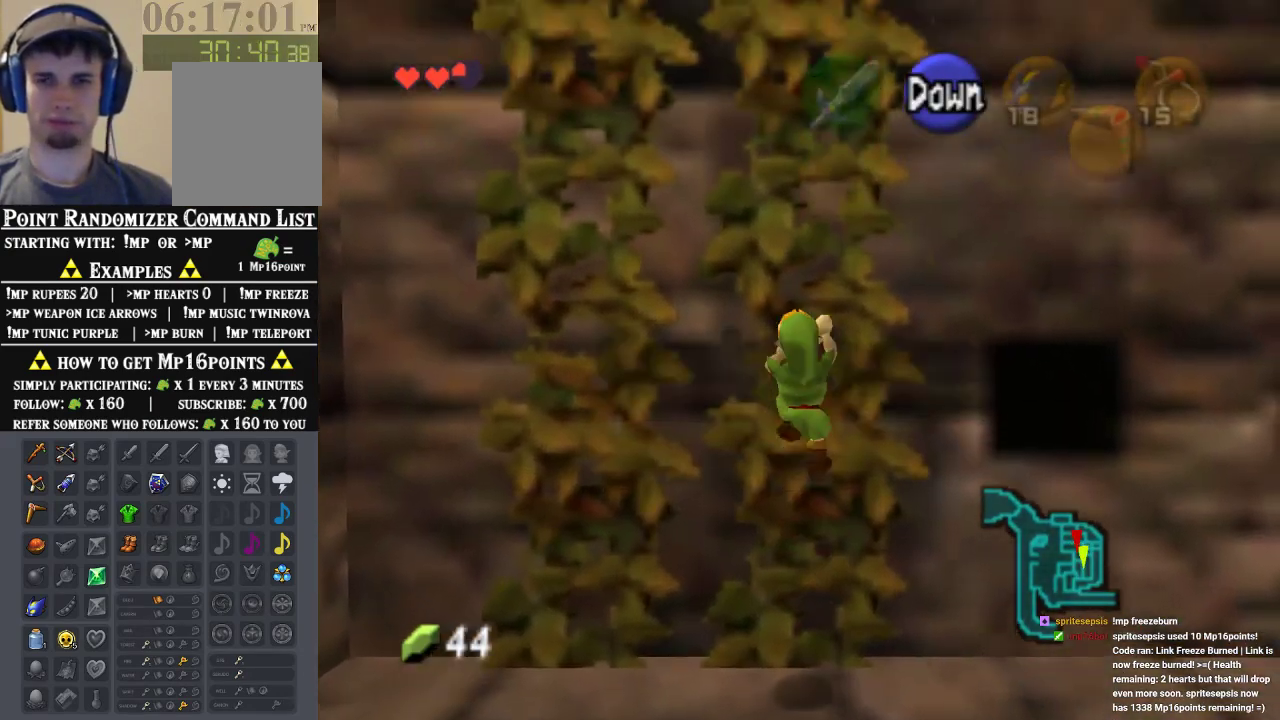
{"buttons": [], "left_stick": "up", "events": []}
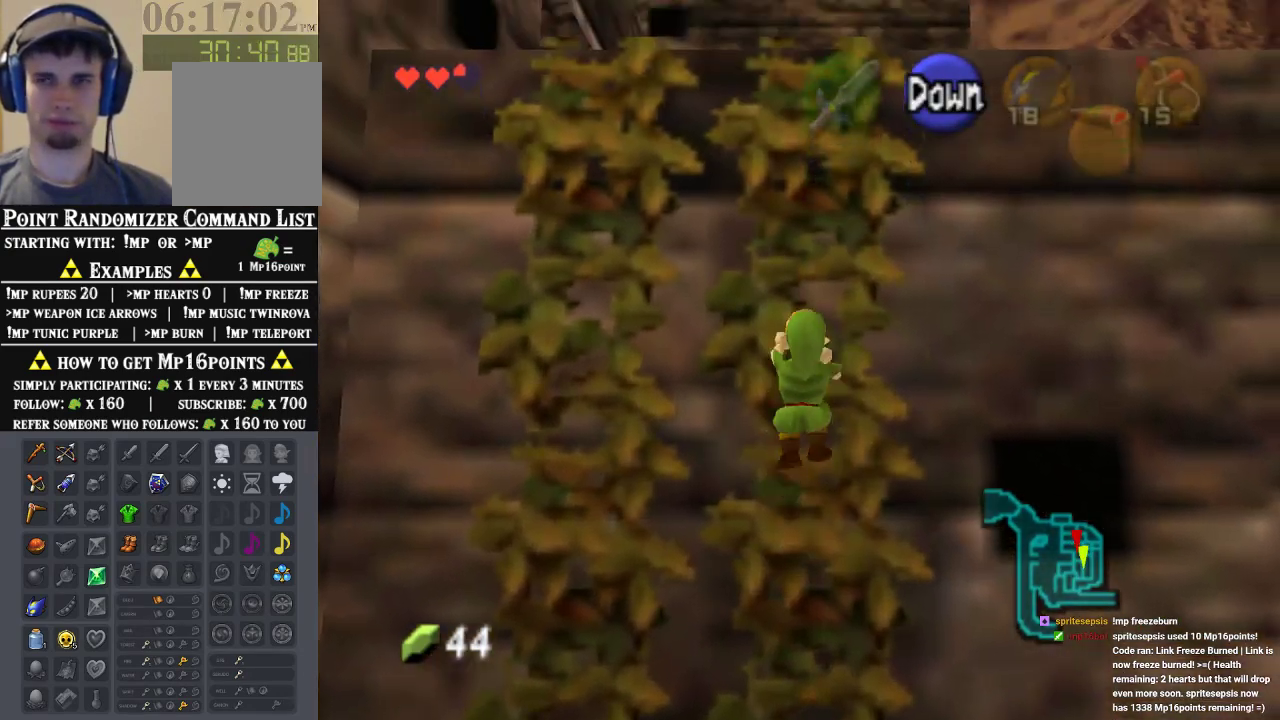
{"buttons": [], "left_stick": "up", "events": []}
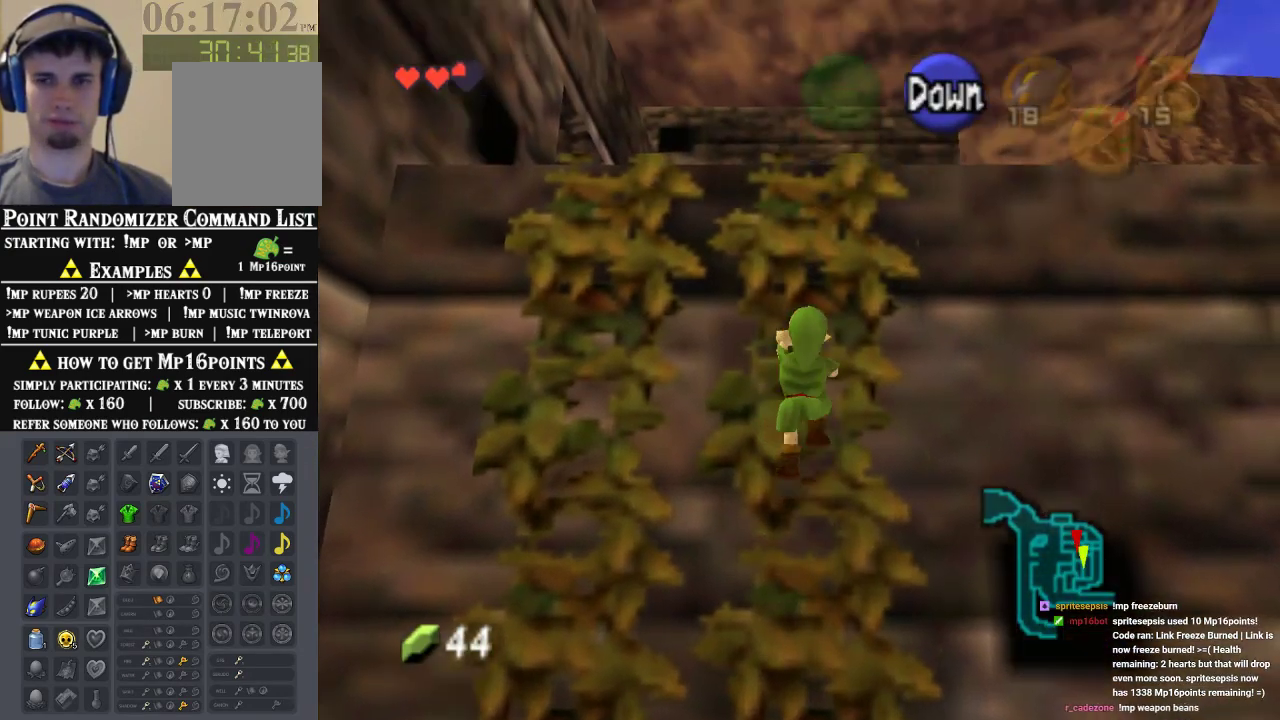
{"buttons": [], "left_stick": "up", "events": []}
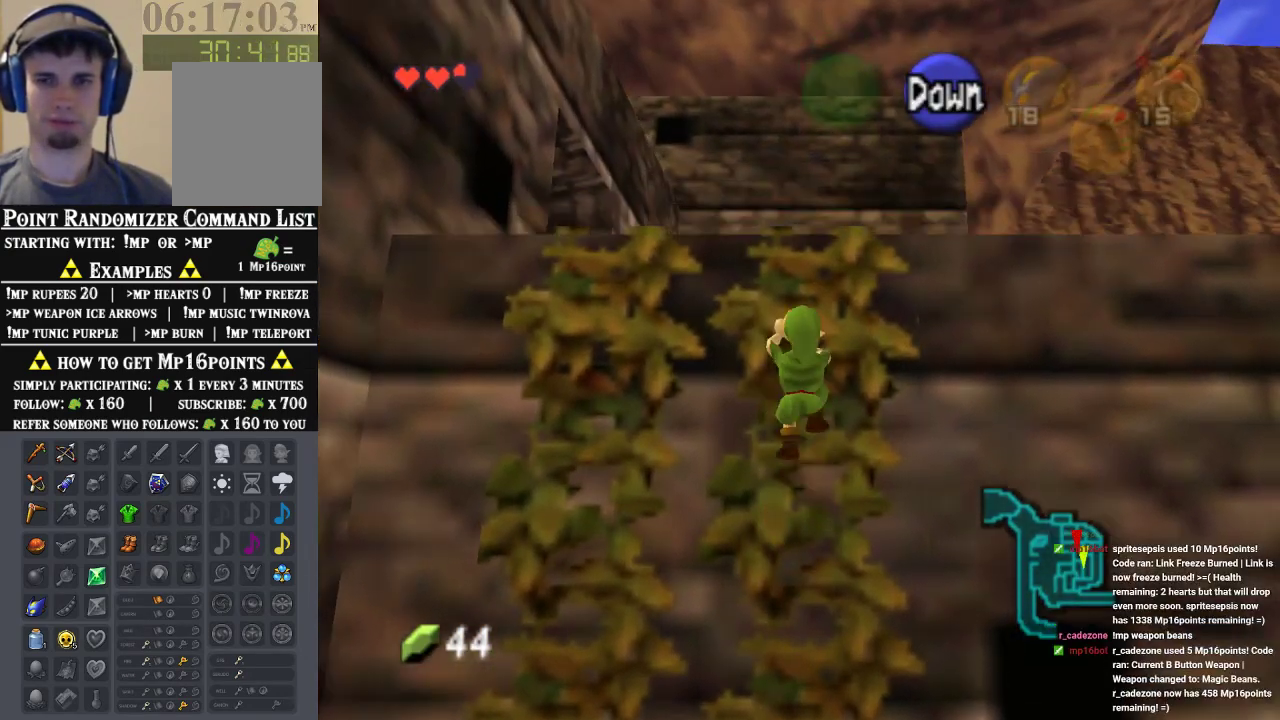
{"buttons": [], "left_stick": "up", "events": []}
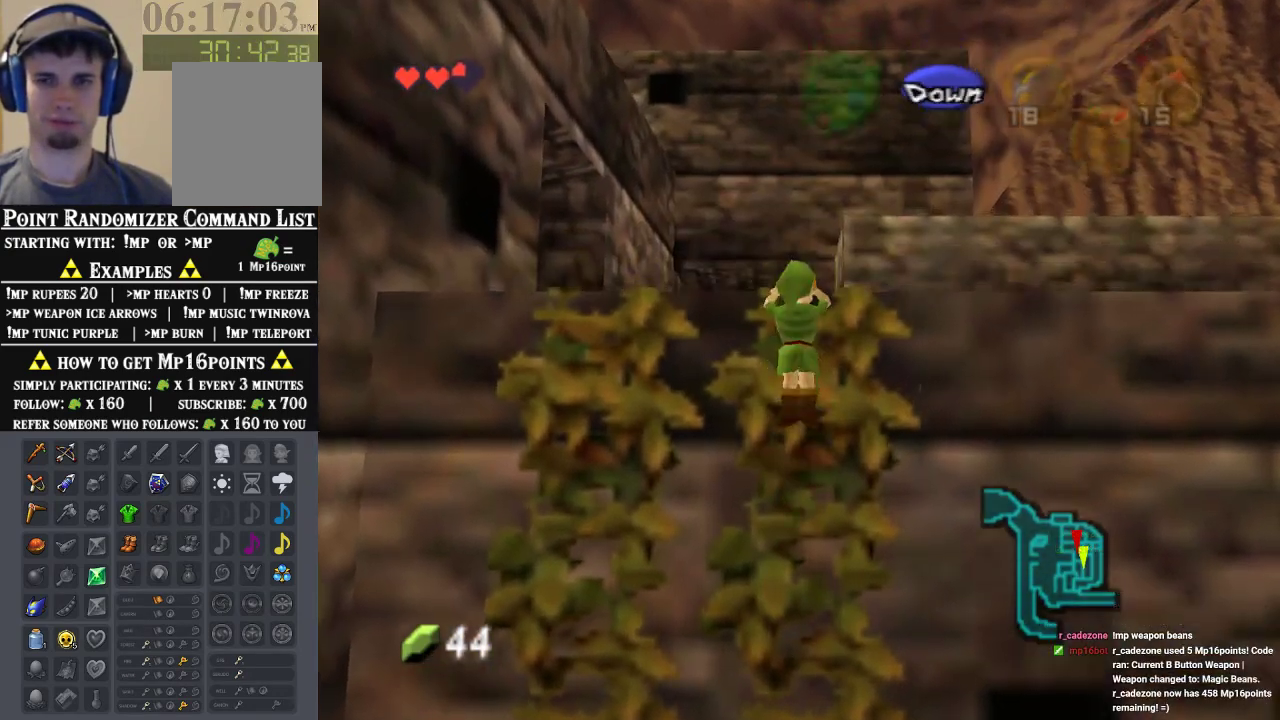
{"buttons": [], "left_stick": "up", "events": []}
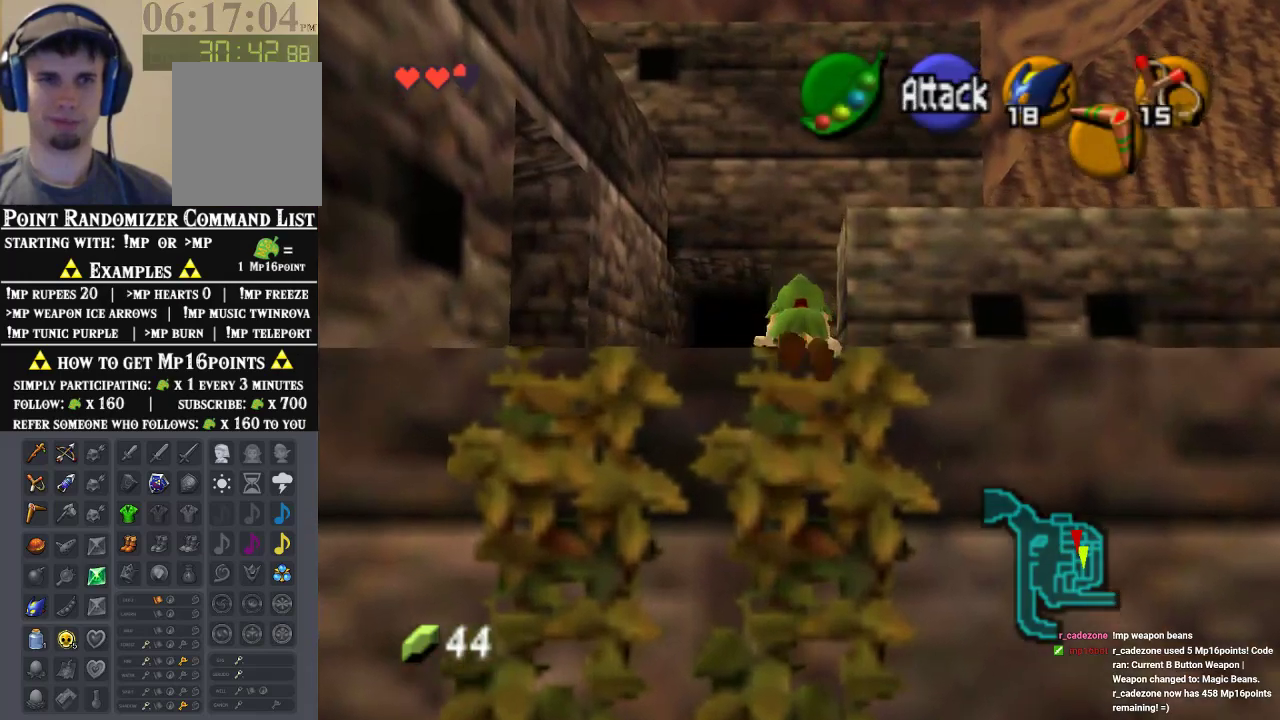
{"buttons": [], "left_stick": "up", "events": []}
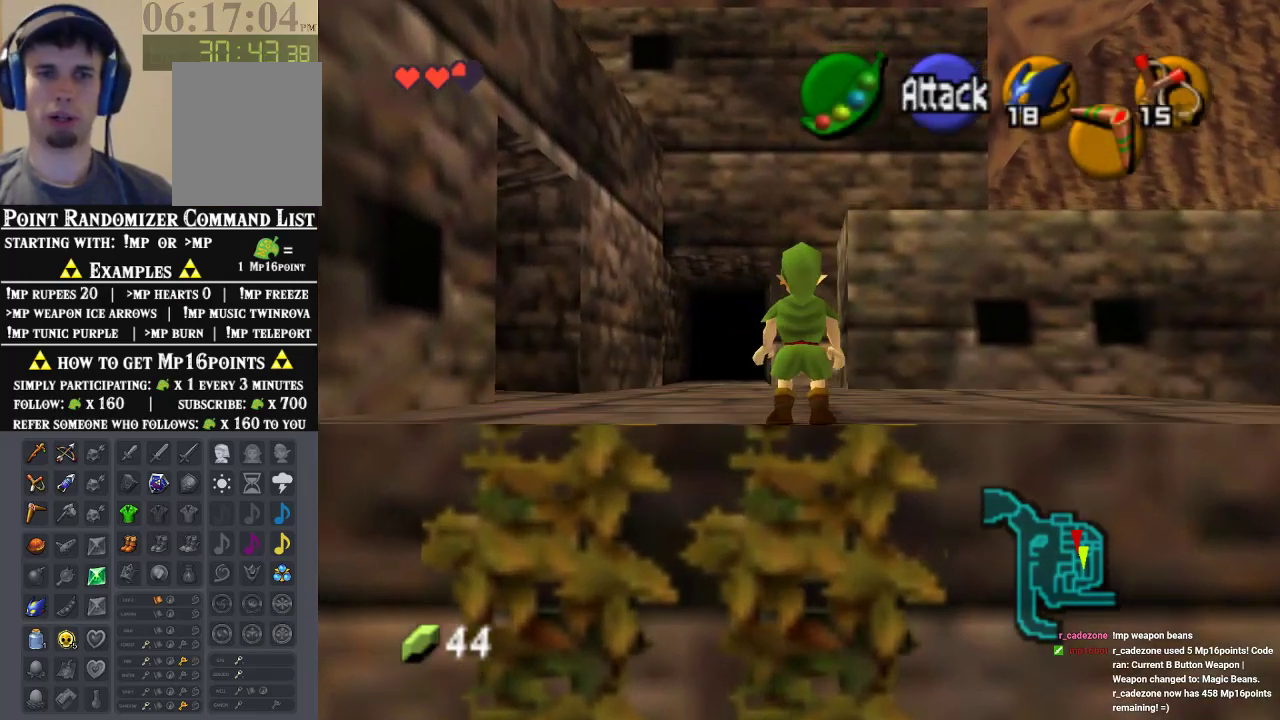
{"buttons": [], "left_stick": "up", "events": []}
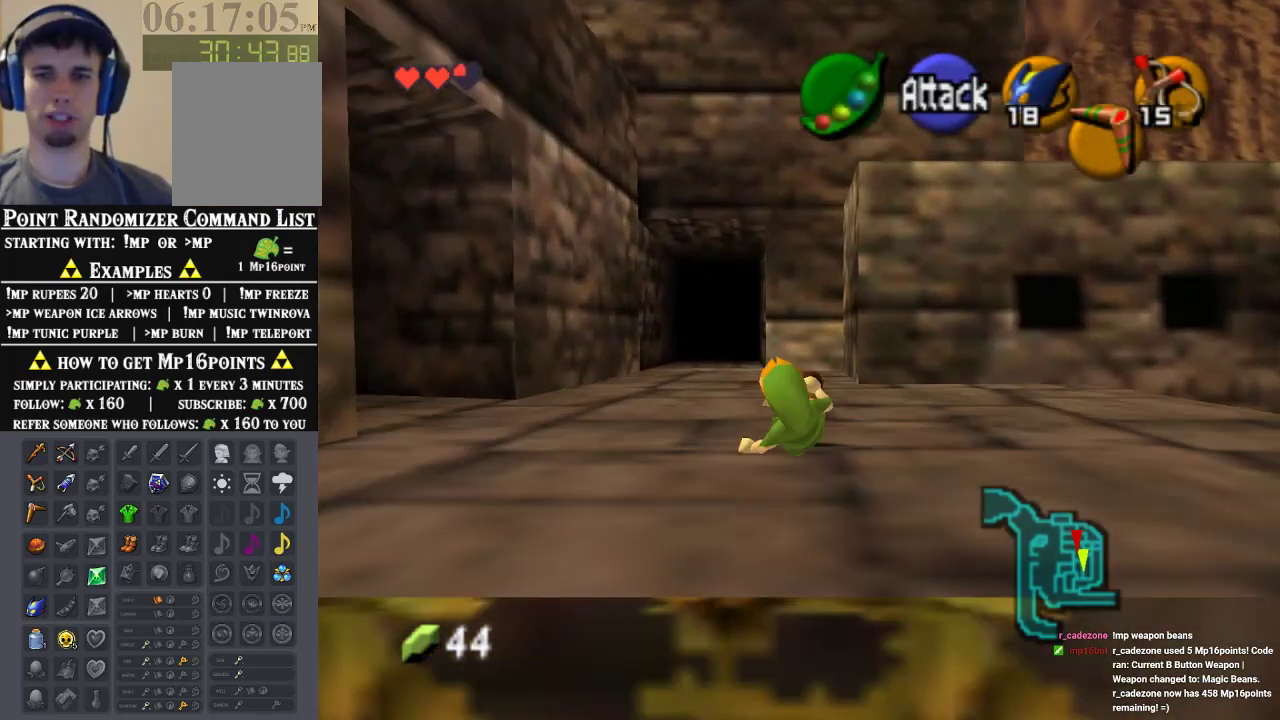
{"buttons": [], "left_stick": "up", "events": []}
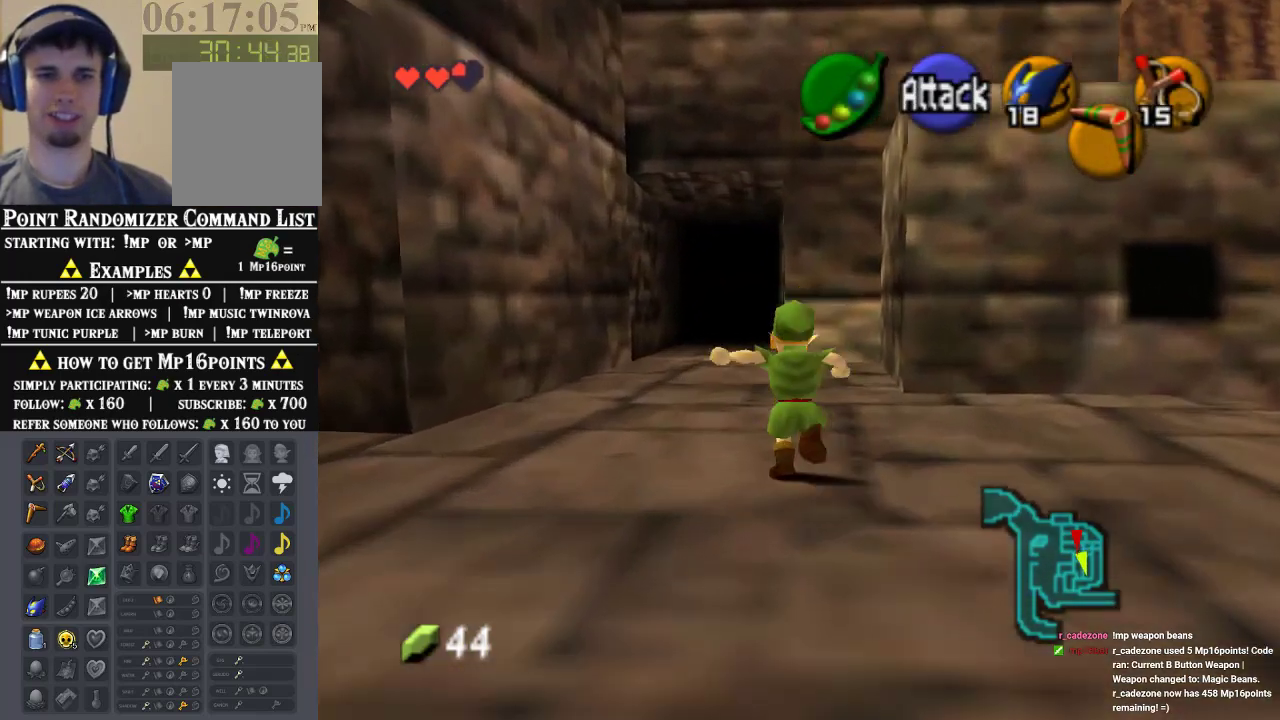
{"buttons": [], "left_stick": "up", "events": []}
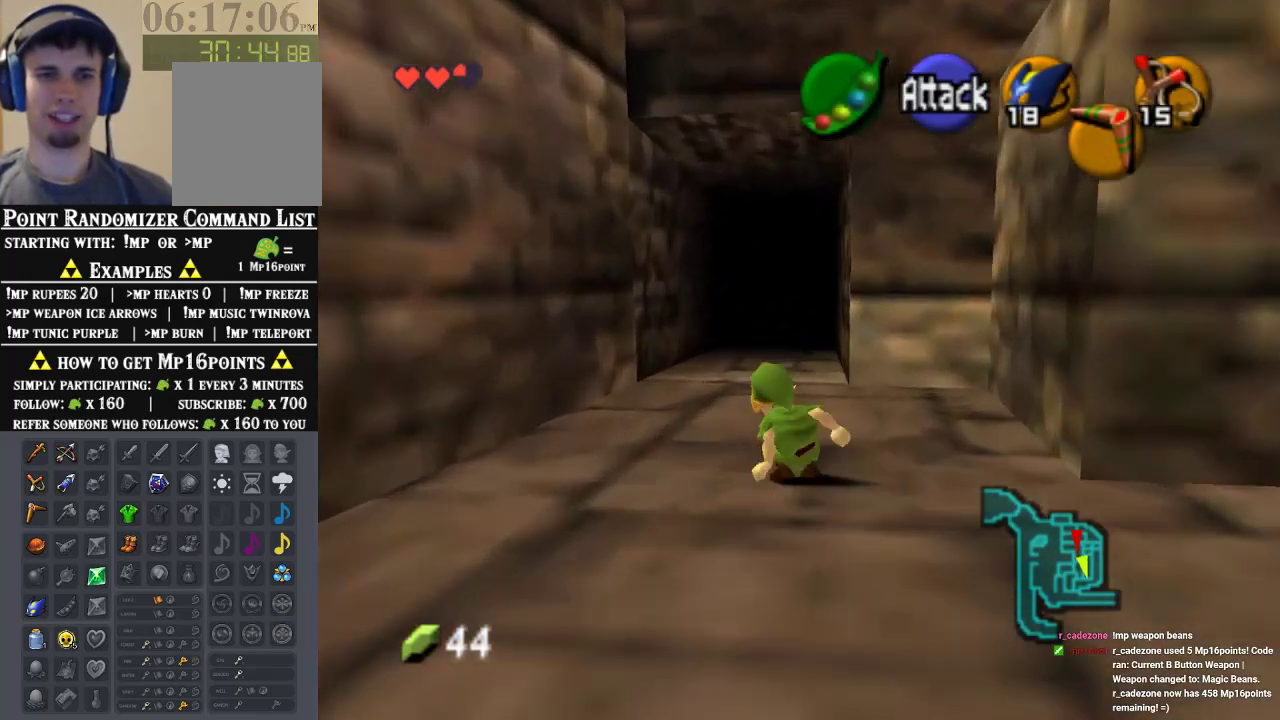
{"buttons": [], "left_stick": "up", "events": []}
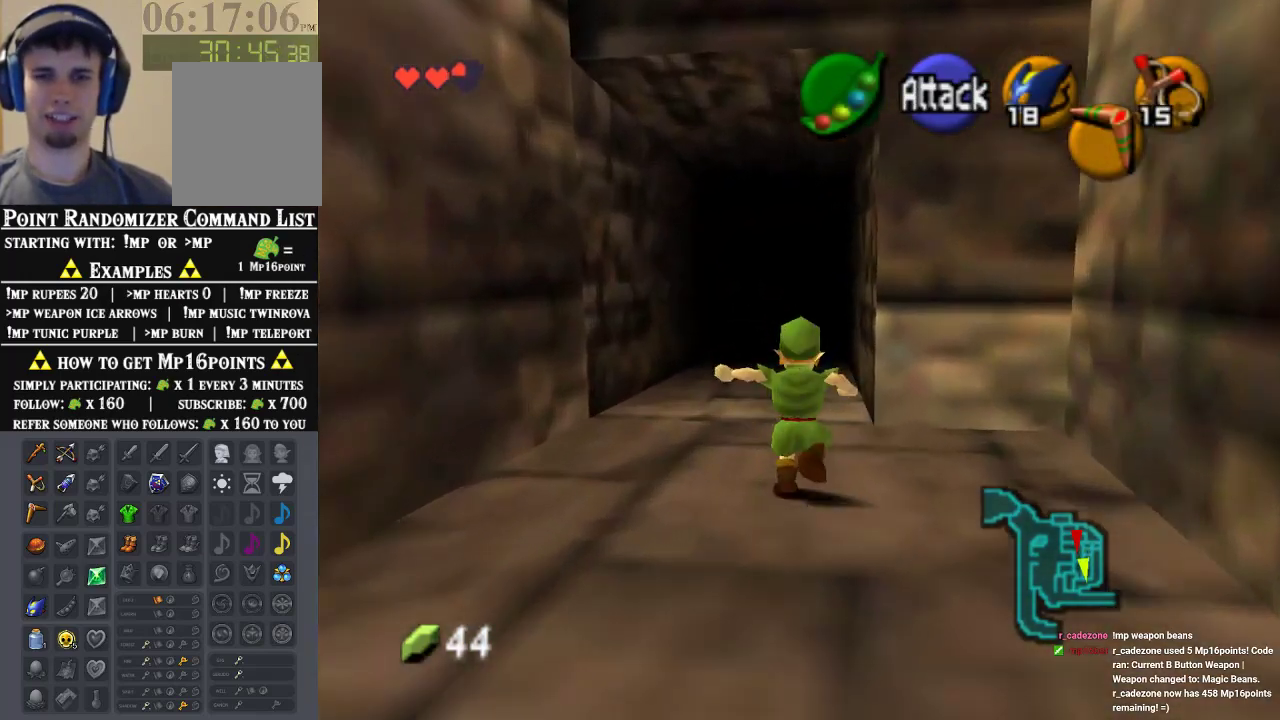
{"buttons": [], "left_stick": "up", "events": []}
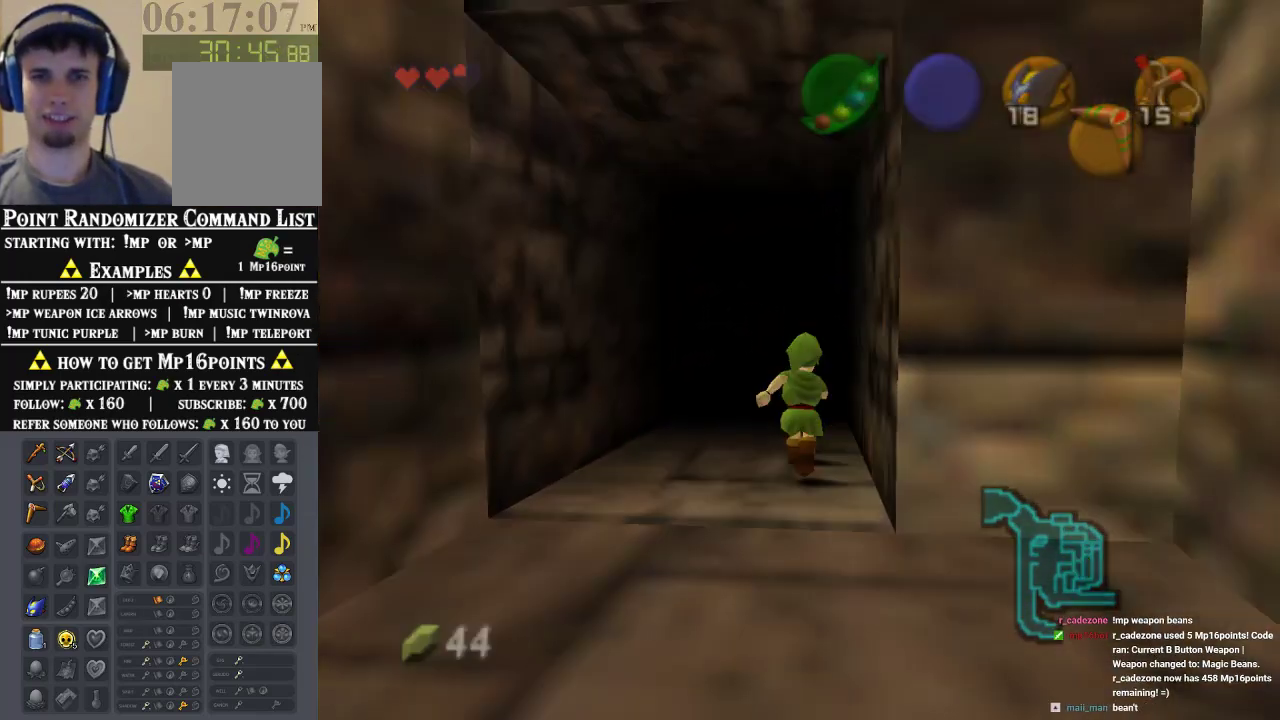
{"buttons": [], "left_stick": "center", "events": [[267, "left_stick", "center"]]}
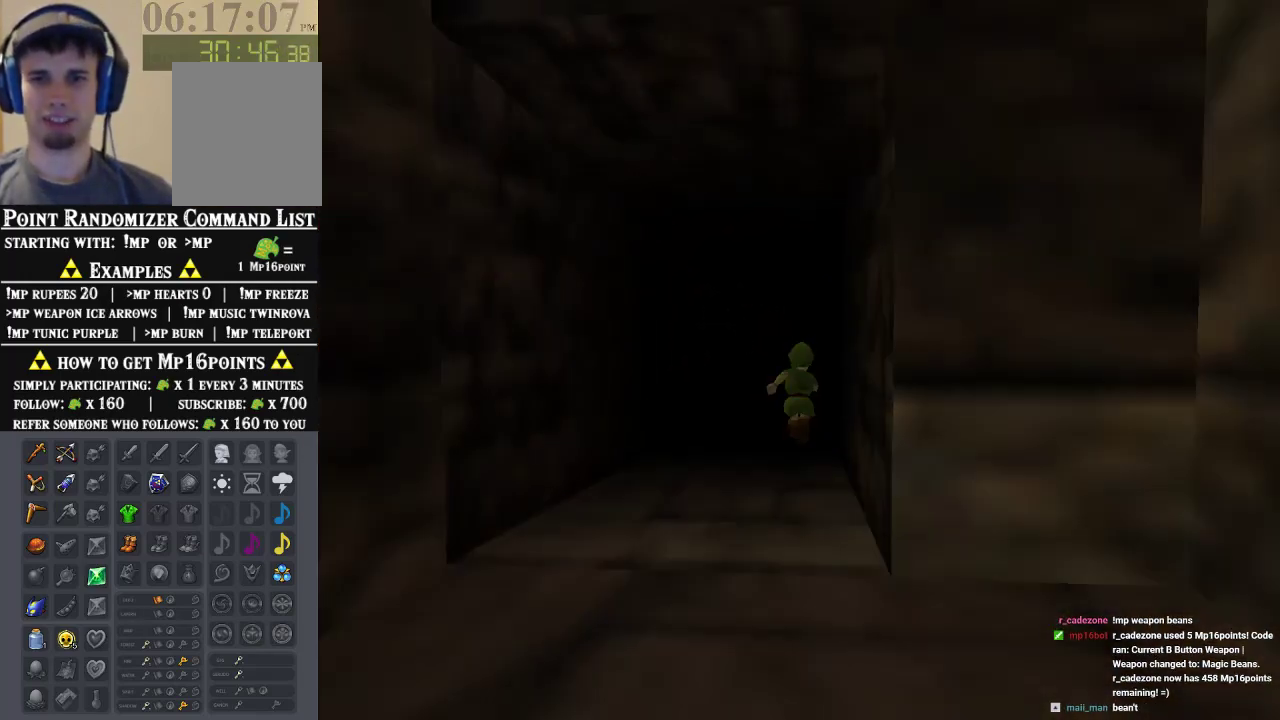
{"buttons": [], "left_stick": "center", "events": []}
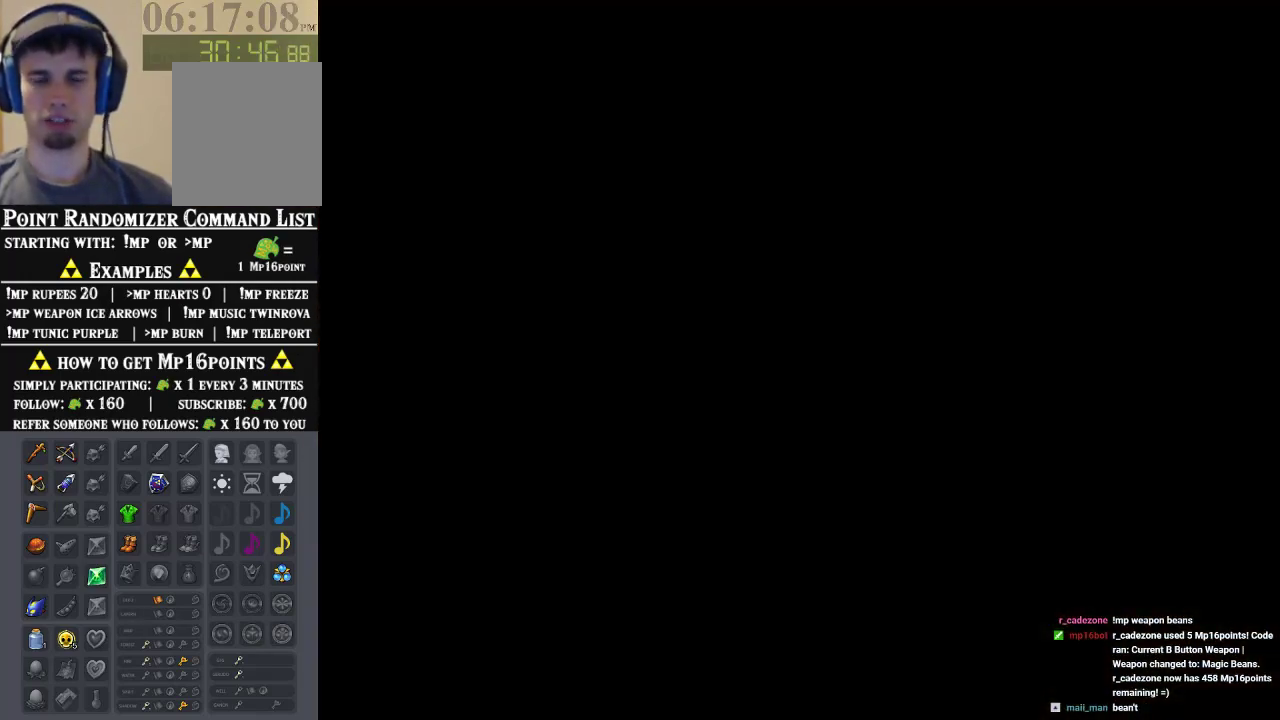
{"buttons": [], "left_stick": "center", "events": []}
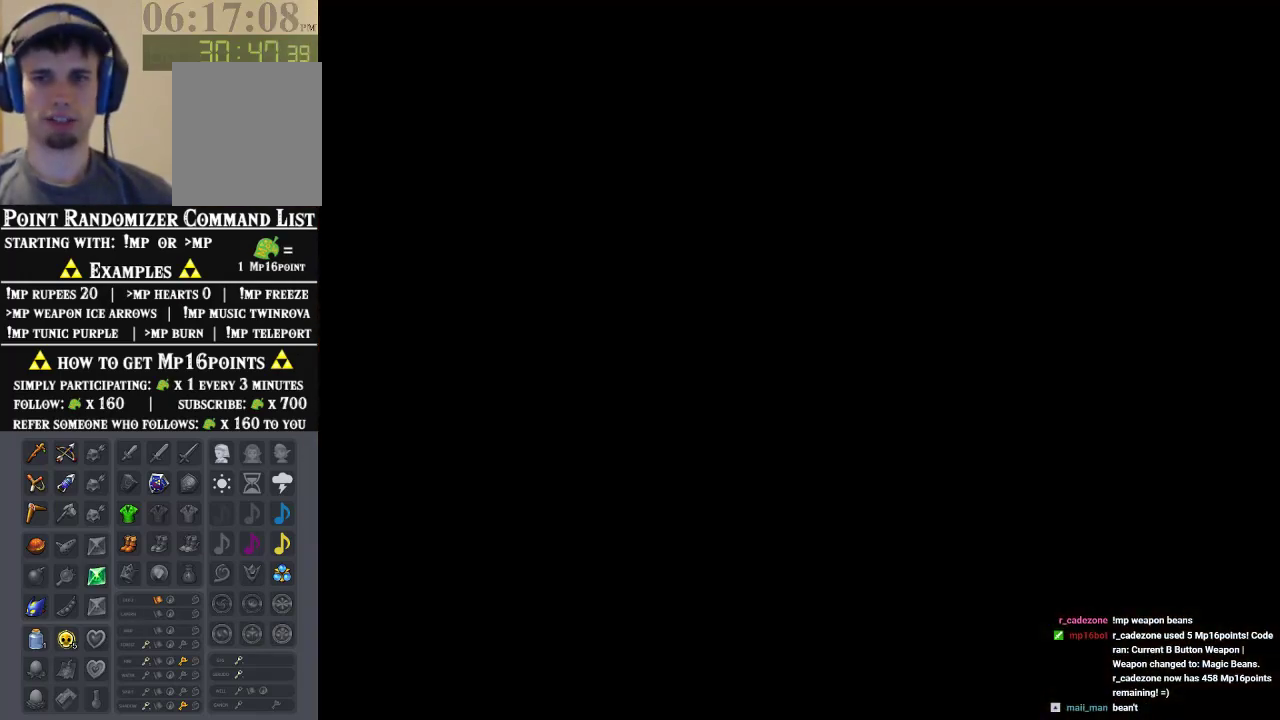
{"buttons": [], "left_stick": "up", "events": [[100, "left_stick", "up"]]}
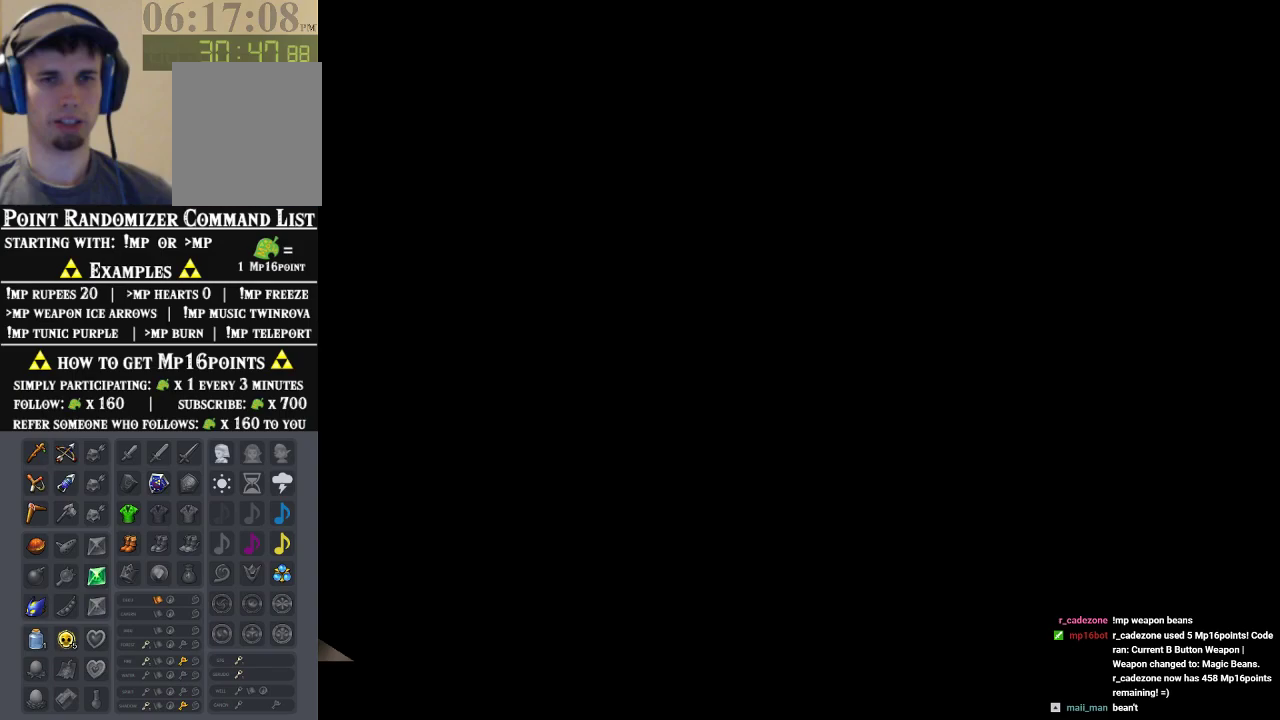
{"buttons": [], "left_stick": "up", "events": []}
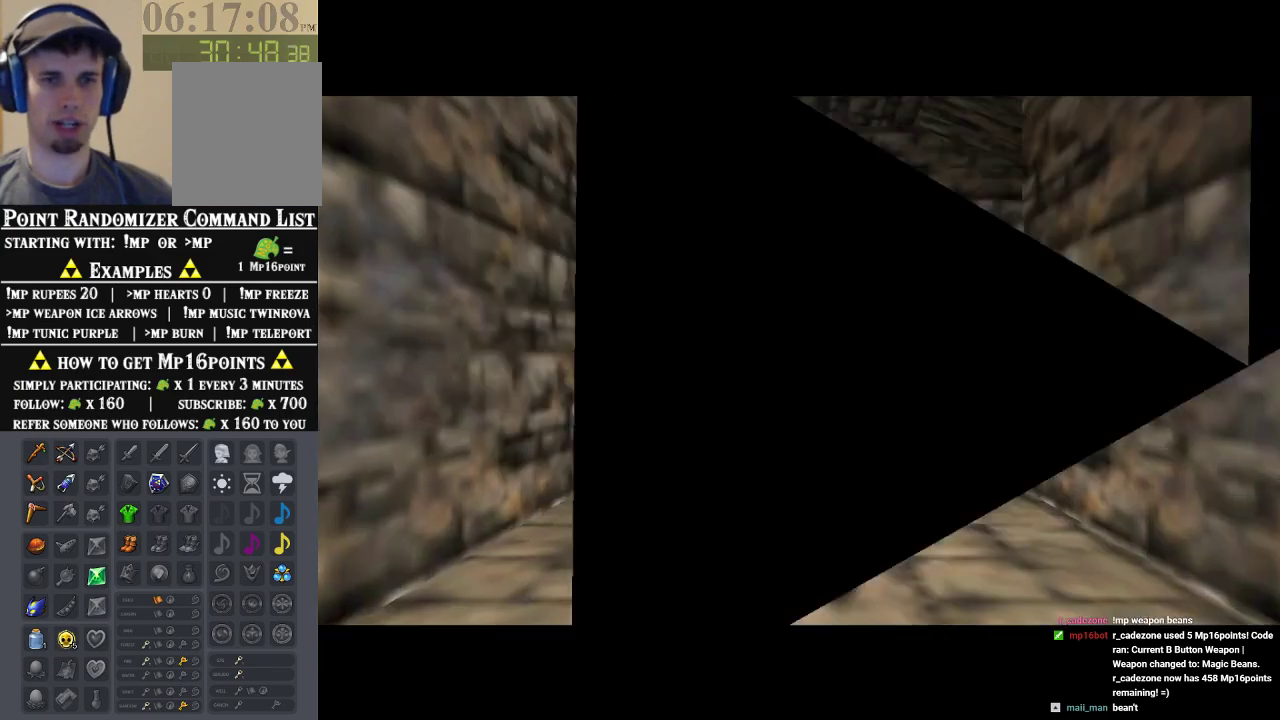
{"buttons": [], "left_stick": "up", "events": []}
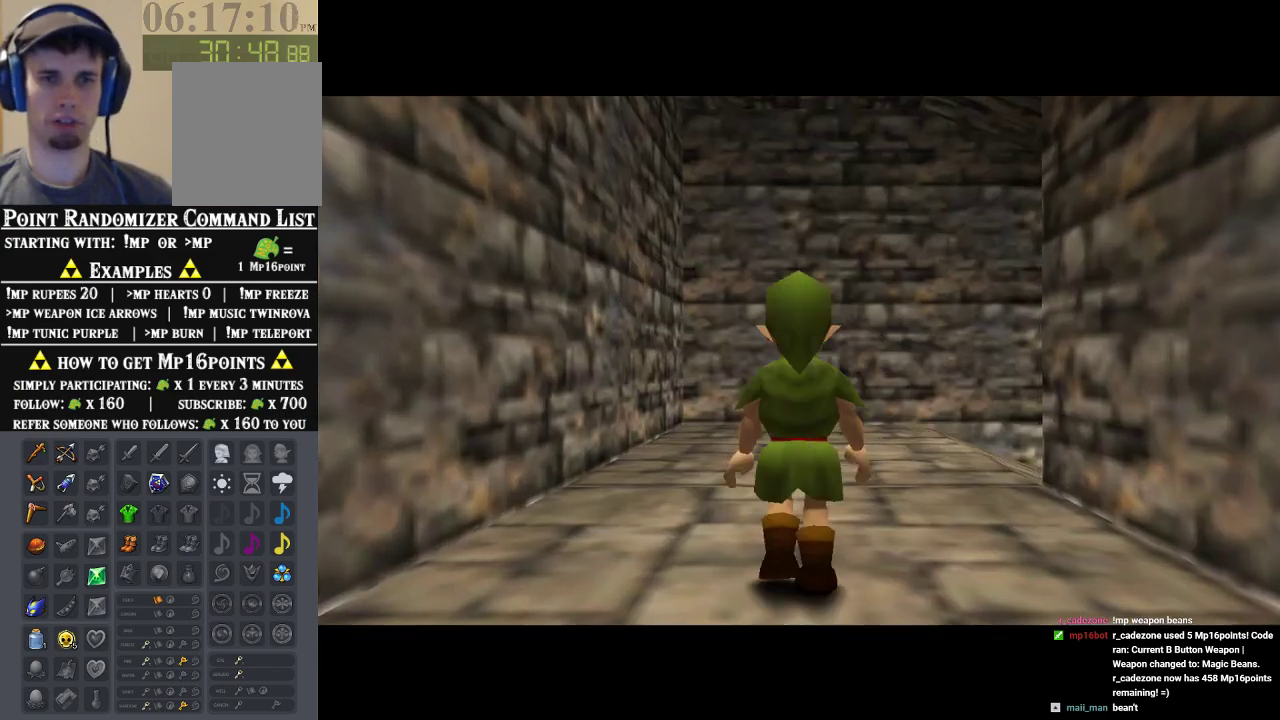
{"buttons": [], "left_stick": "up-right", "events": [[267, "left_stick", "up-right"]]}
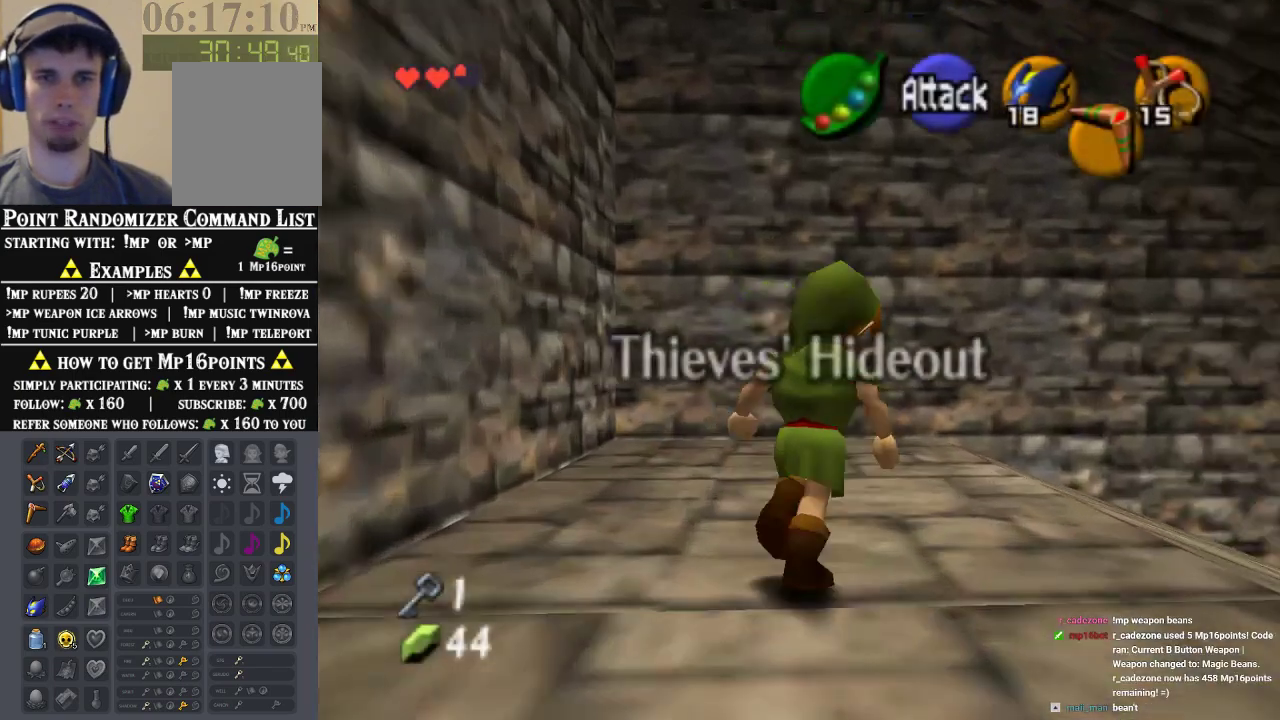
{"buttons": ["Z"], "left_stick": "up-right", "events": [[167, "left_stick", "right"], [267, "left_stick", "up-right"], [433, "Z", "down"]]}
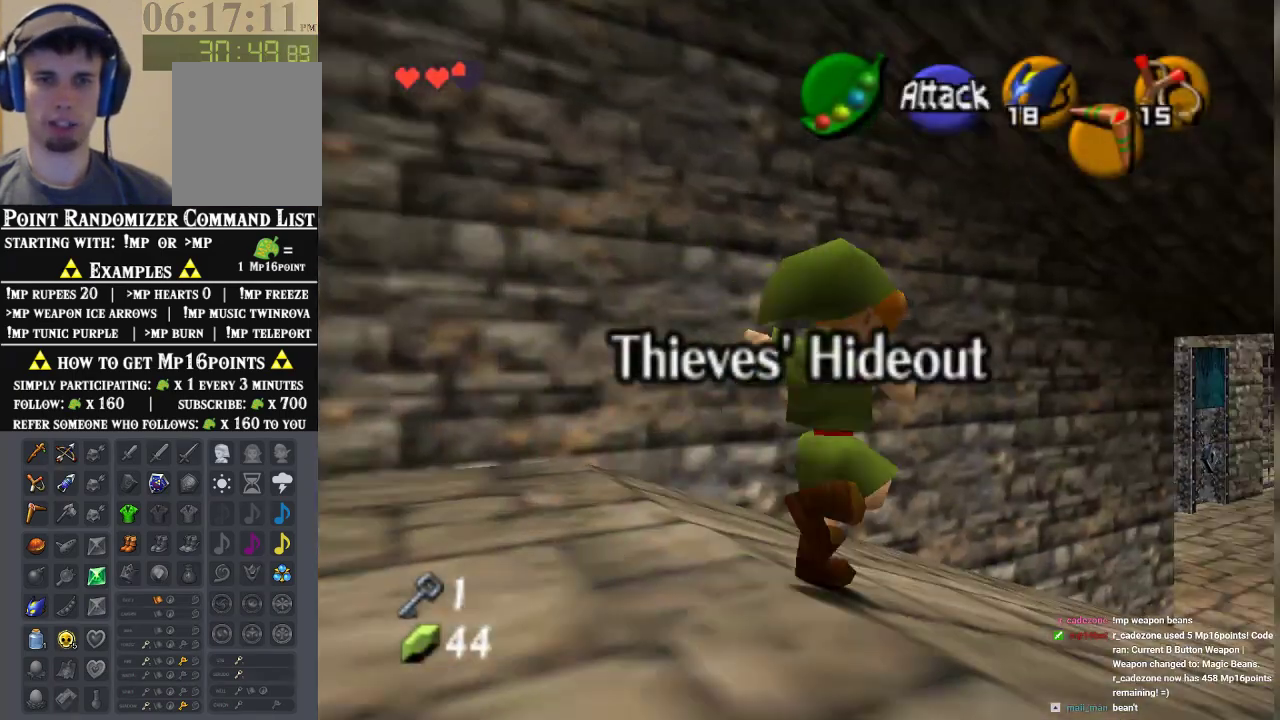
{"buttons": [], "left_stick": "up", "events": [[33, "left_stick", "up"], [133, "Z", "up"]]}
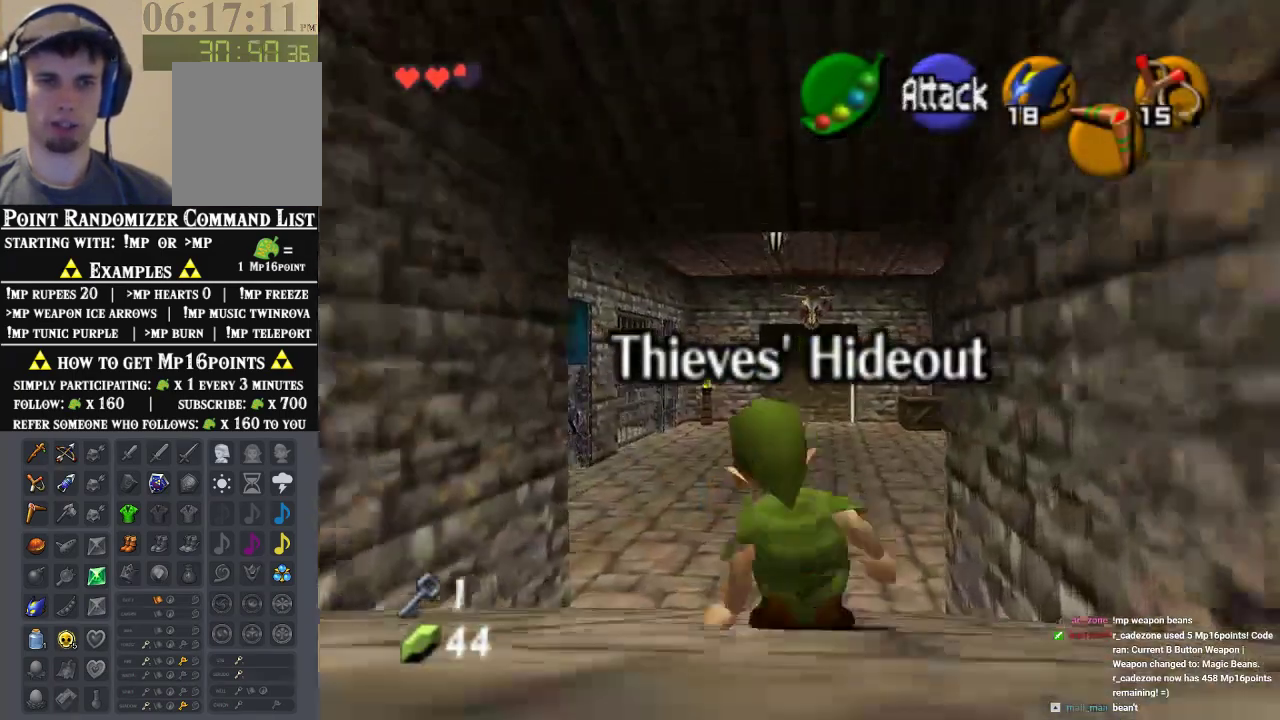
{"buttons": [], "left_stick": "up", "events": []}
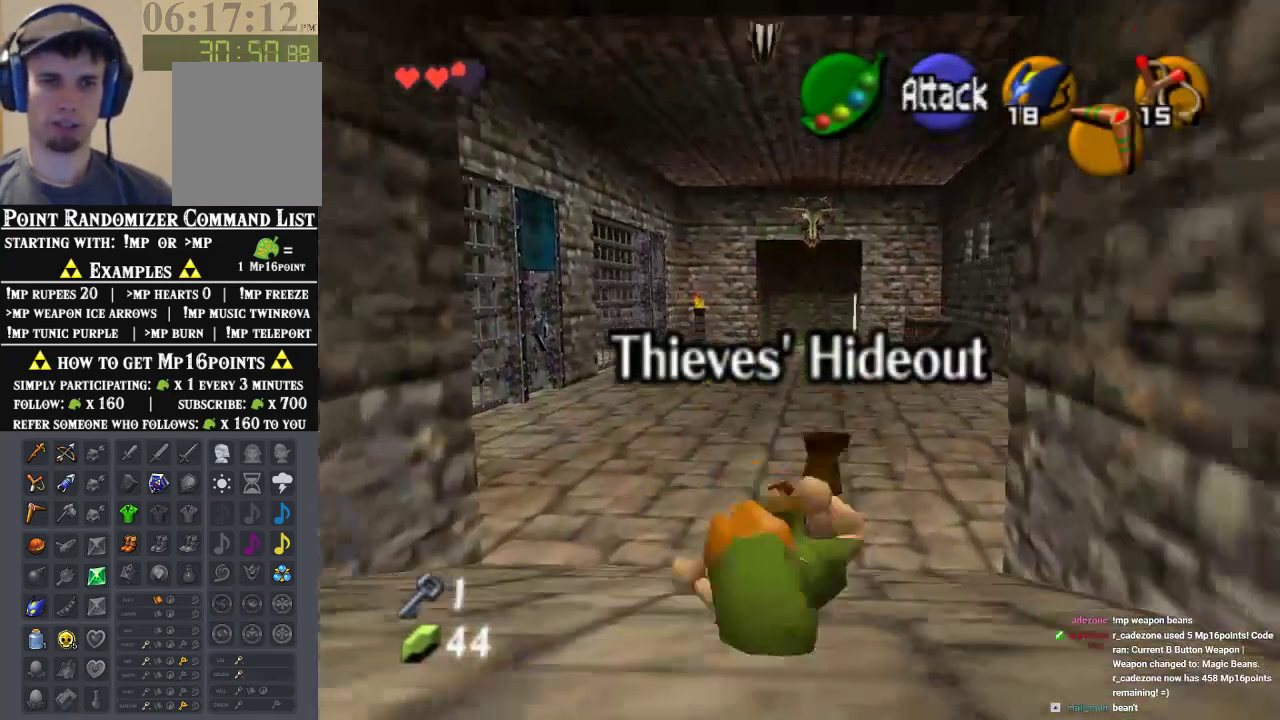
{"buttons": [], "left_stick": "up-left", "events": [[167, "left_stick", "up-left"]]}
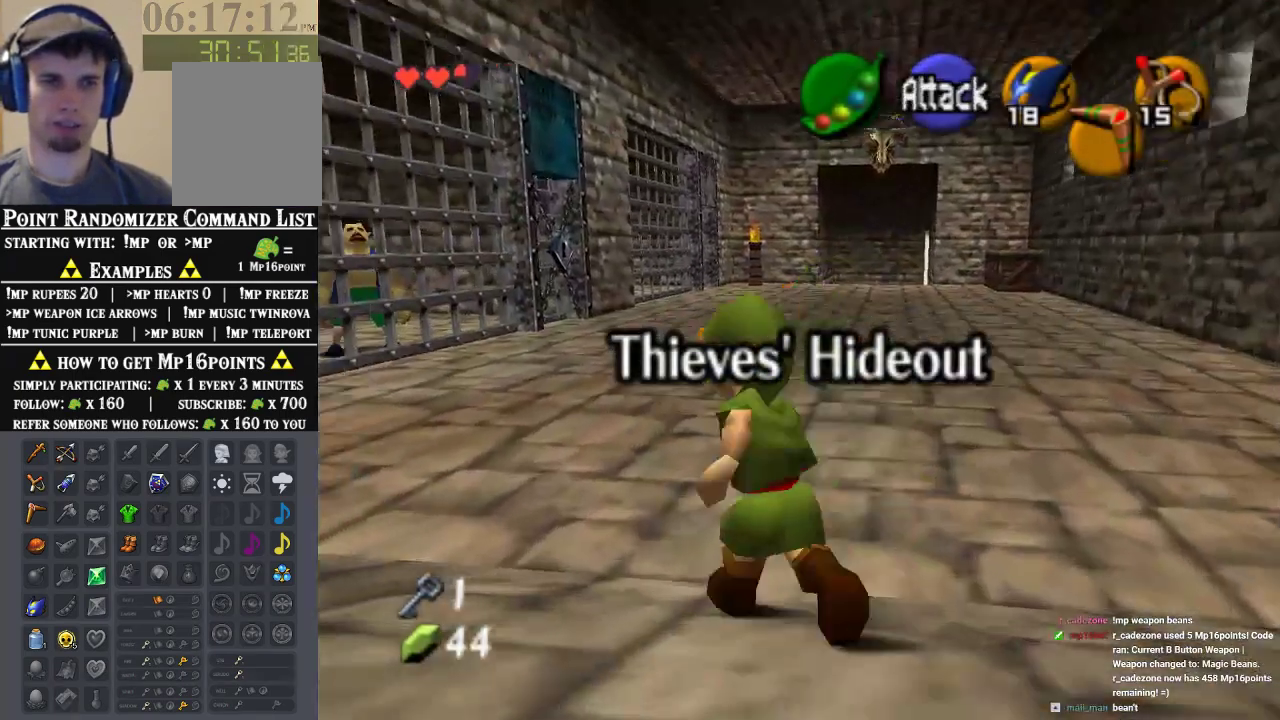
{"buttons": [], "left_stick": "up-left", "events": []}